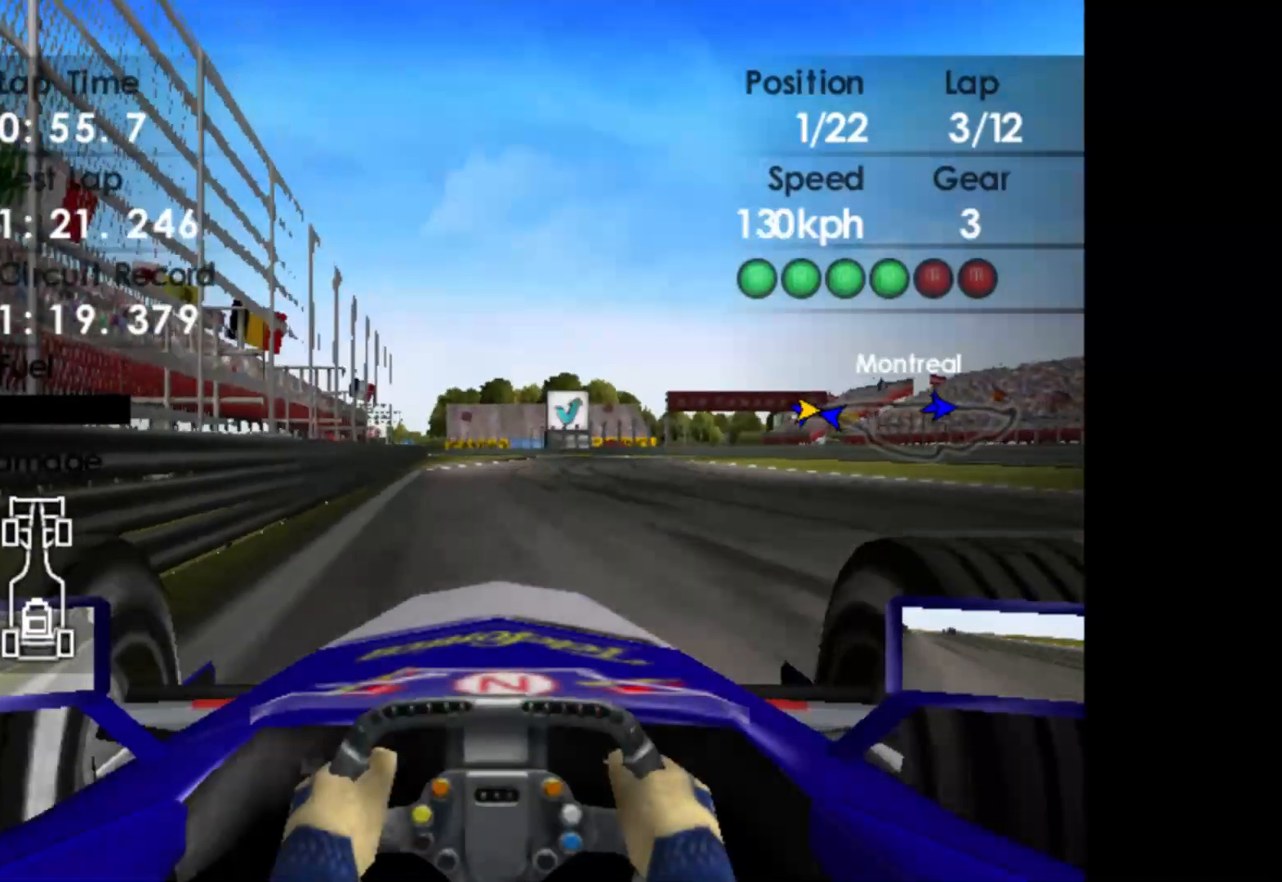
Gameplay with a controller (Xbox layout); each line is a JSON object with the inputs held at the frame after it. "events" lists button and stick changes between this image and that frame as [ms after this image, input, new state], when the widget could be followed in between. Not read: right_stick.
{"buttons": ["A", "R2"], "left_stick": "center", "events": [[450, "left_stick", "center"], [500, "A", "down"]]}
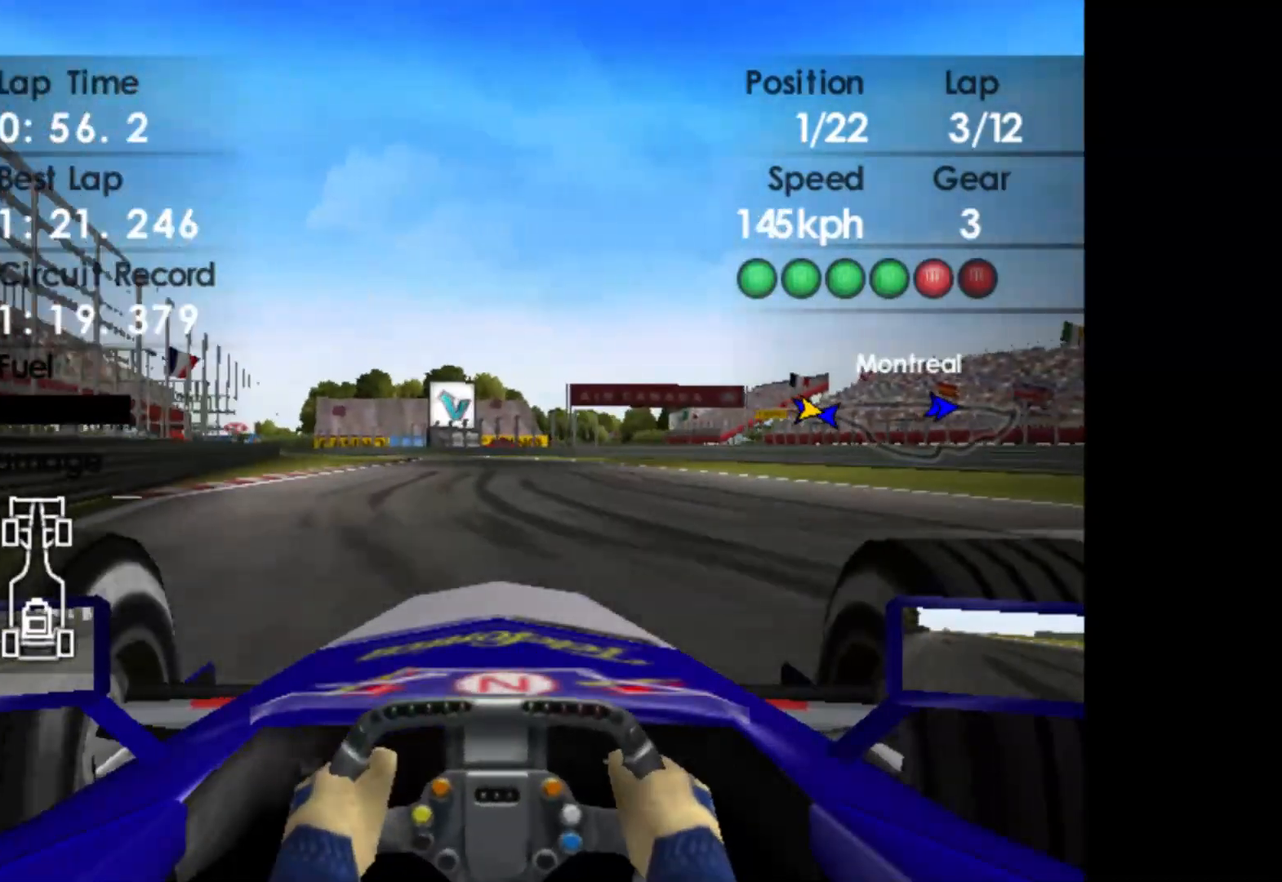
{"buttons": ["R2"], "left_stick": "left", "events": [[133, "A", "up"], [150, "left_stick", "left"]]}
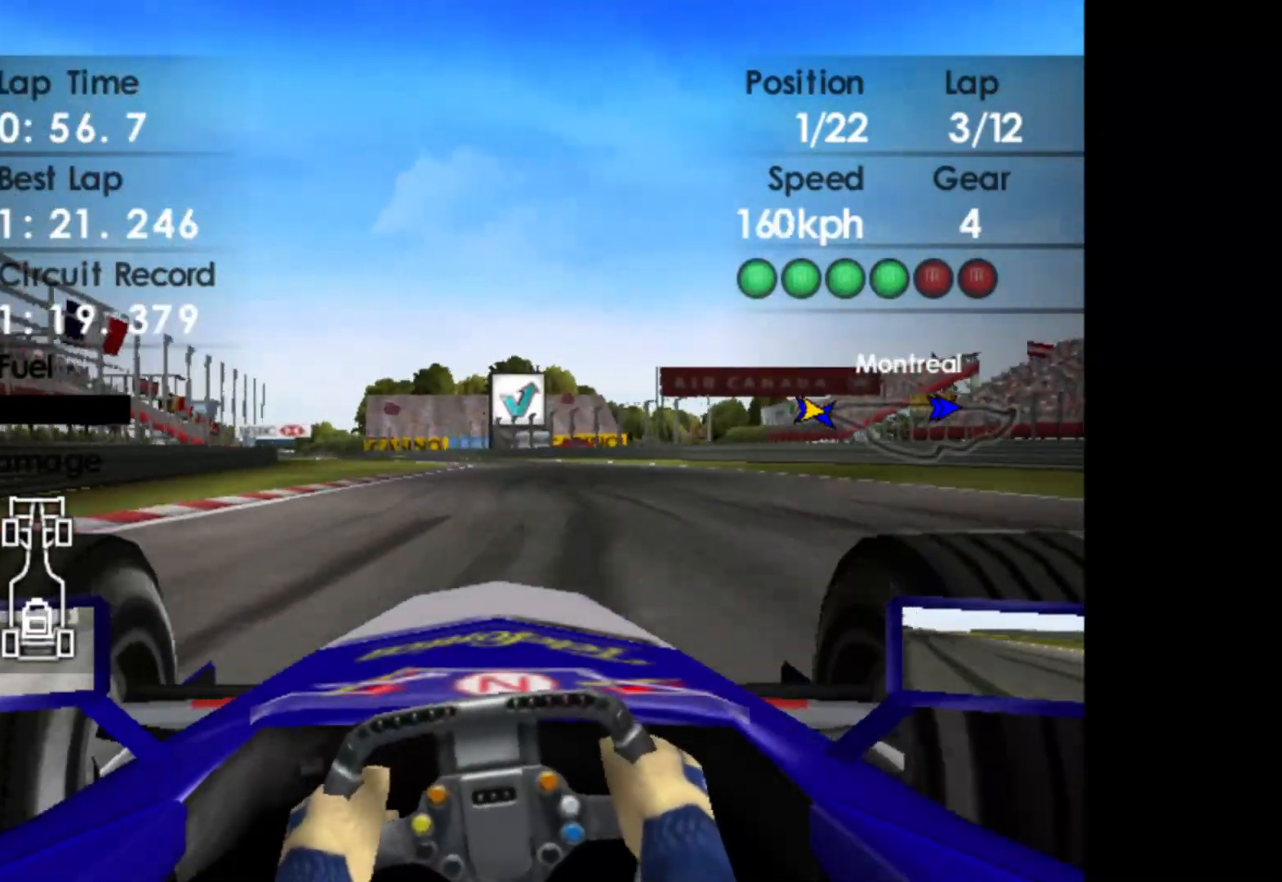
{"buttons": ["R2"], "left_stick": "center", "events": [[117, "left_stick", "center"]]}
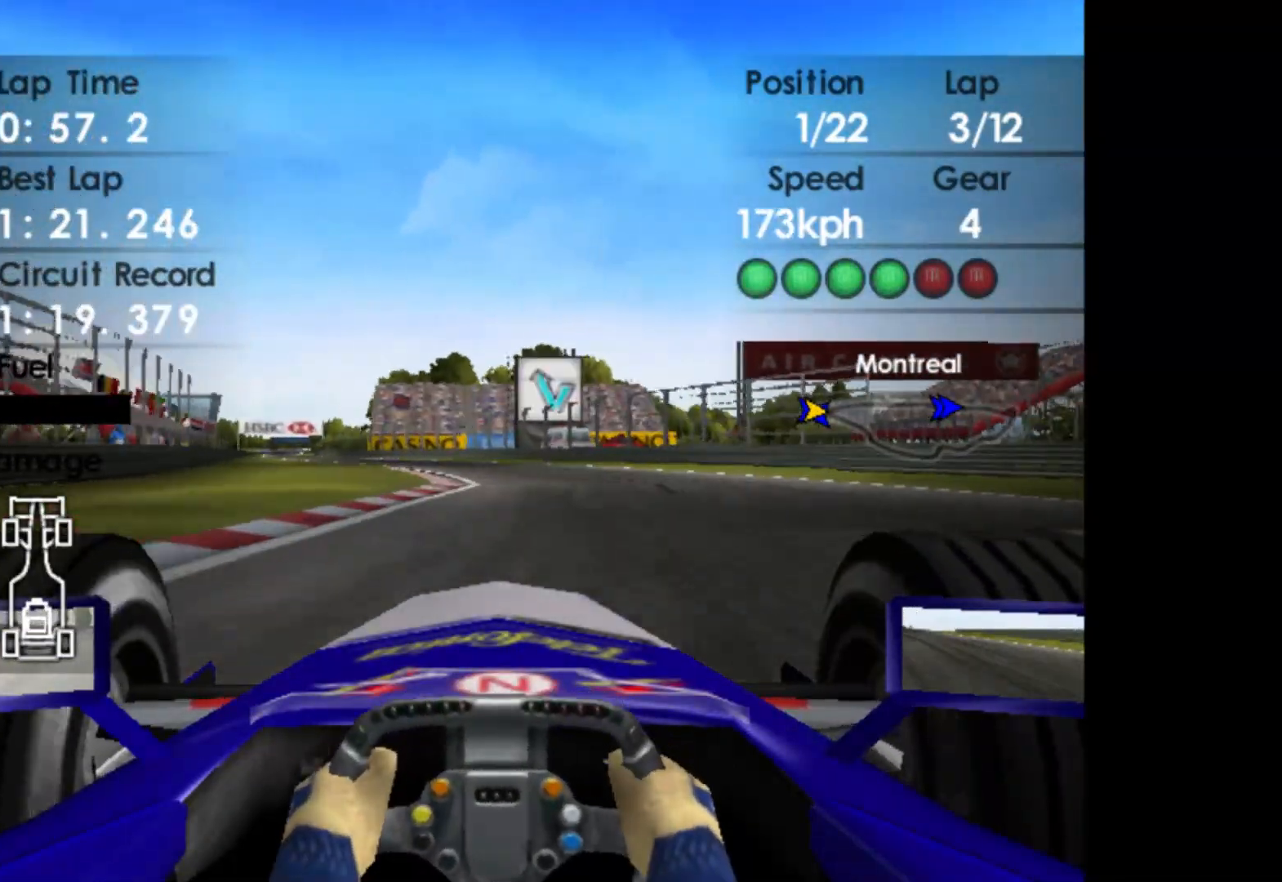
{"buttons": ["R2"], "left_stick": "left", "events": [[50, "left_stick", "left"]]}
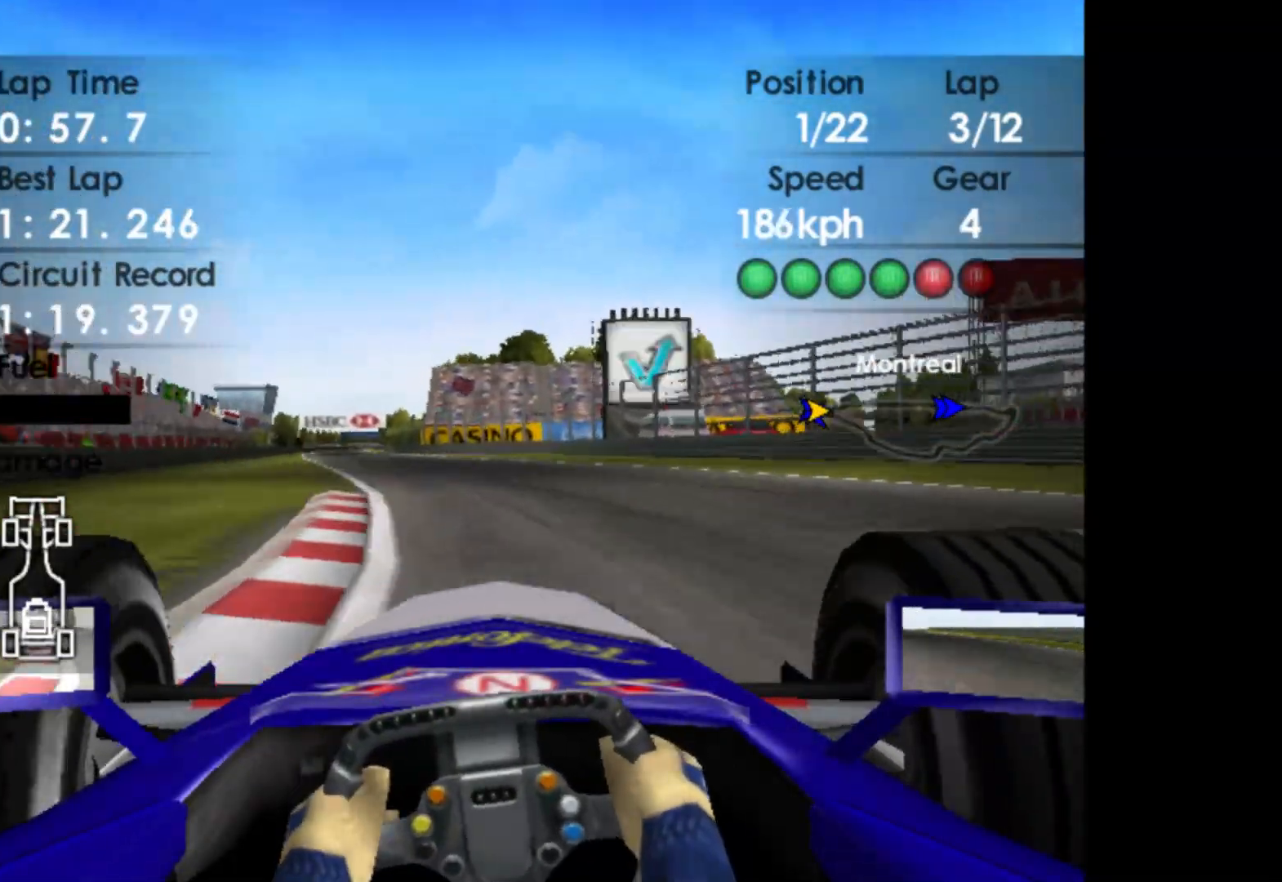
{"buttons": ["R2"], "left_stick": "left", "events": []}
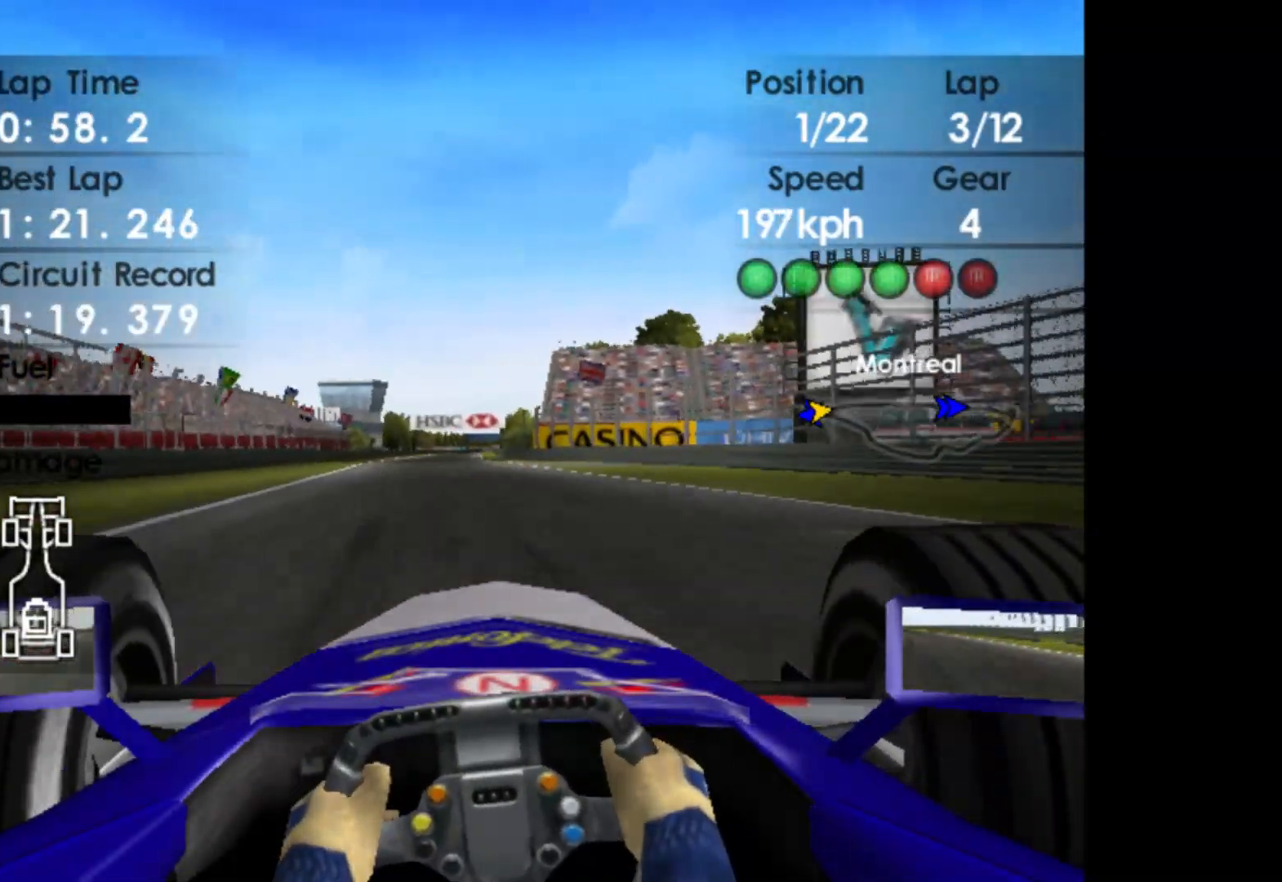
{"buttons": ["R2"], "left_stick": "center", "events": [[83, "A", "down"], [217, "A", "up"], [217, "left_stick", "center"]]}
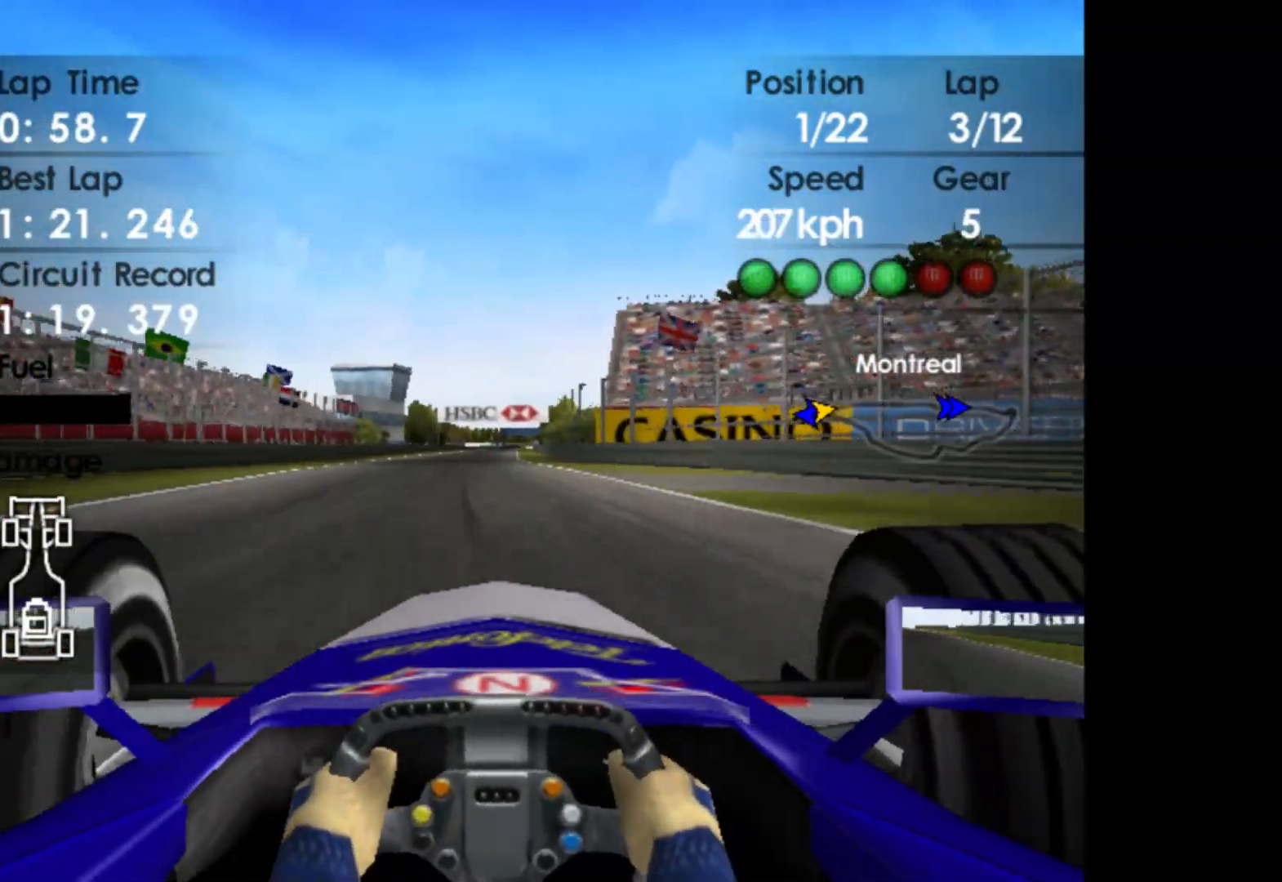
{"buttons": ["R2"], "left_stick": "center", "events": []}
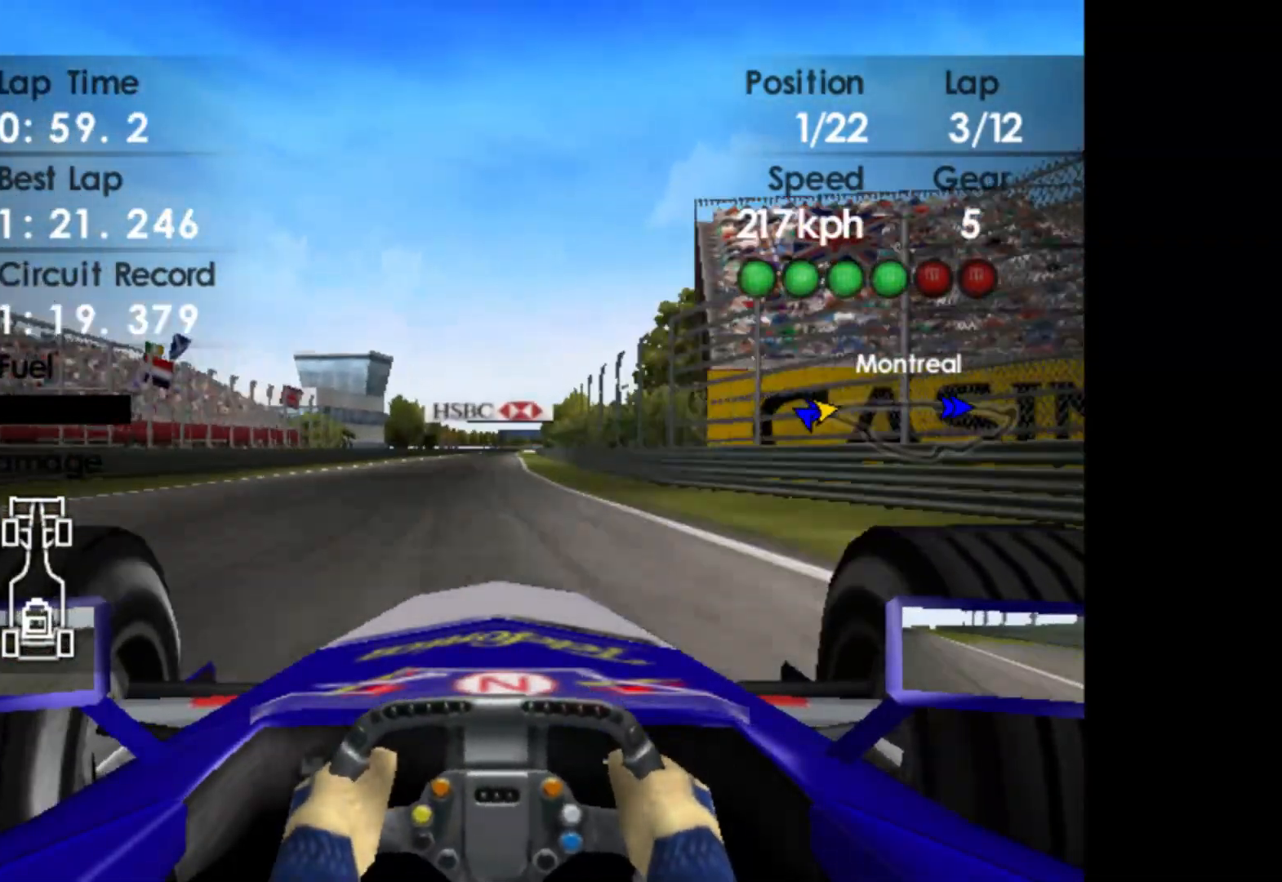
{"buttons": ["R2"], "left_stick": "center", "events": []}
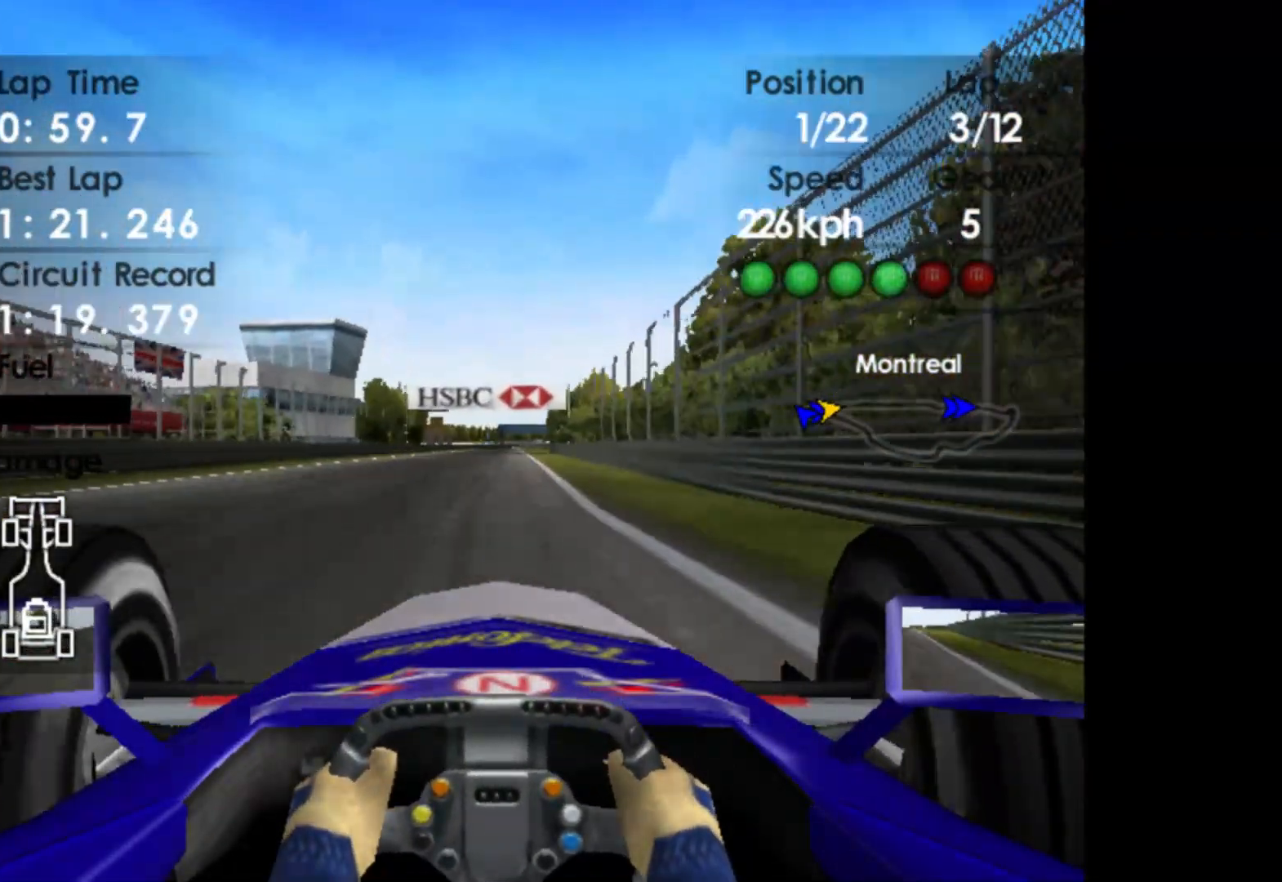
{"buttons": ["R2"], "left_stick": "right", "events": [[350, "left_stick", "right"]]}
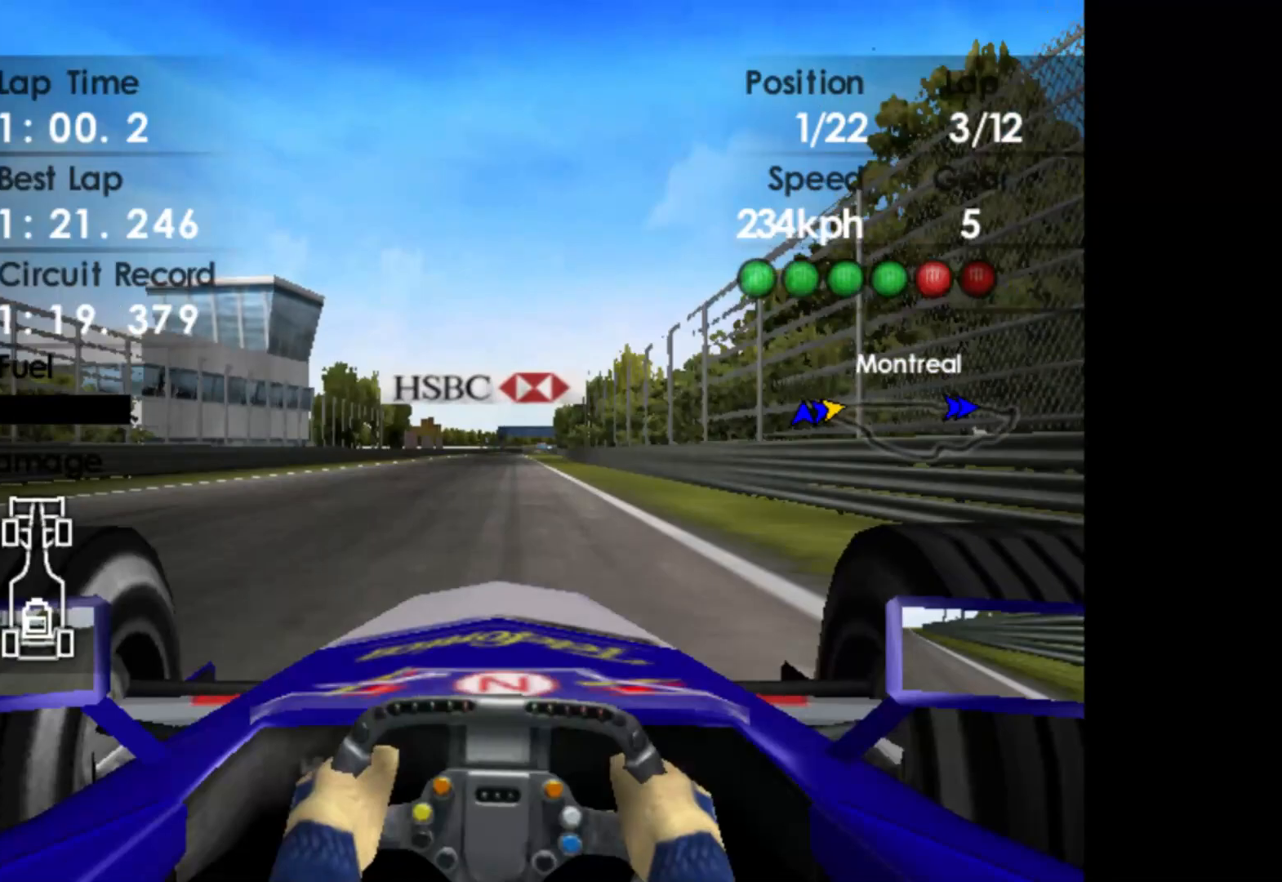
{"buttons": ["R2"], "left_stick": "center", "events": [[333, "left_stick", "center"]]}
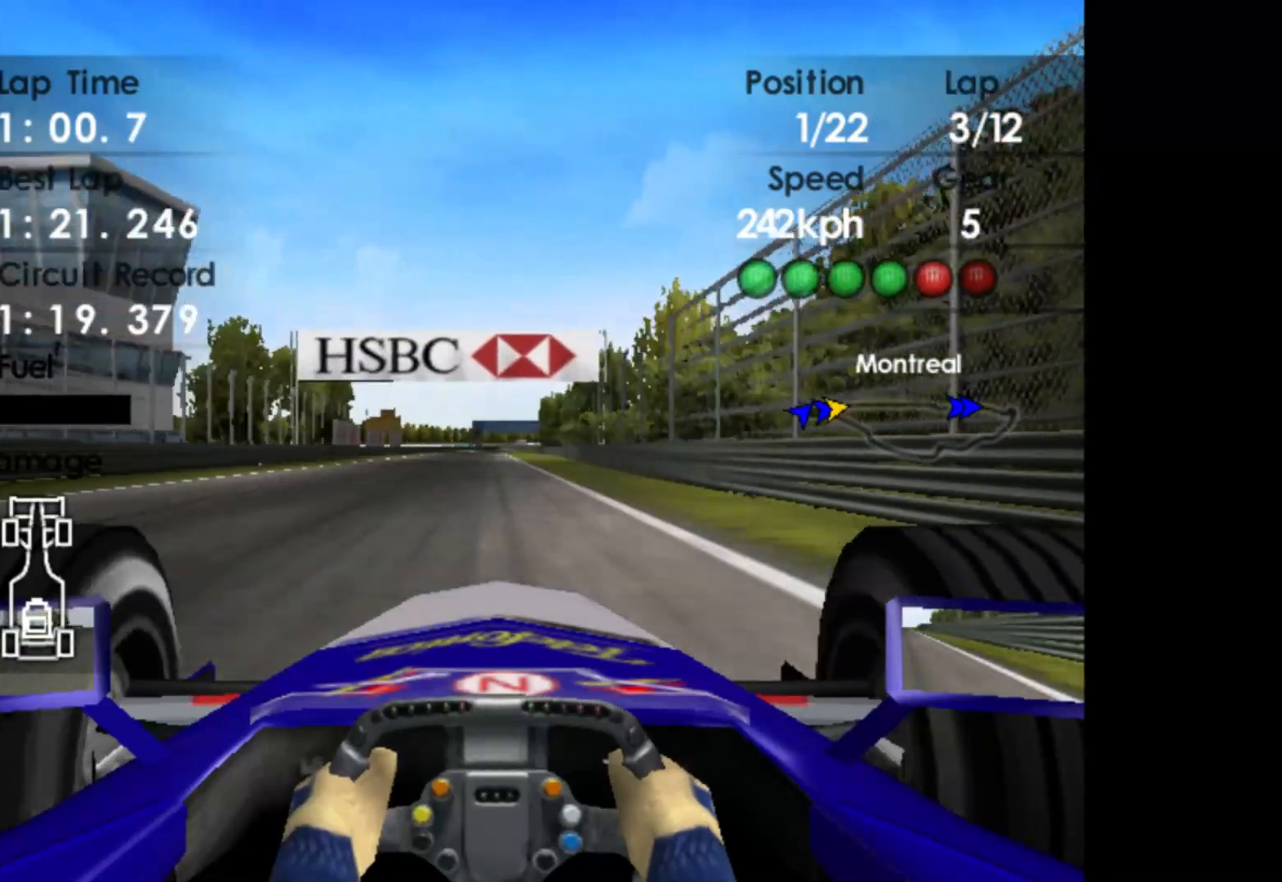
{"buttons": ["R2"], "left_stick": "center", "events": []}
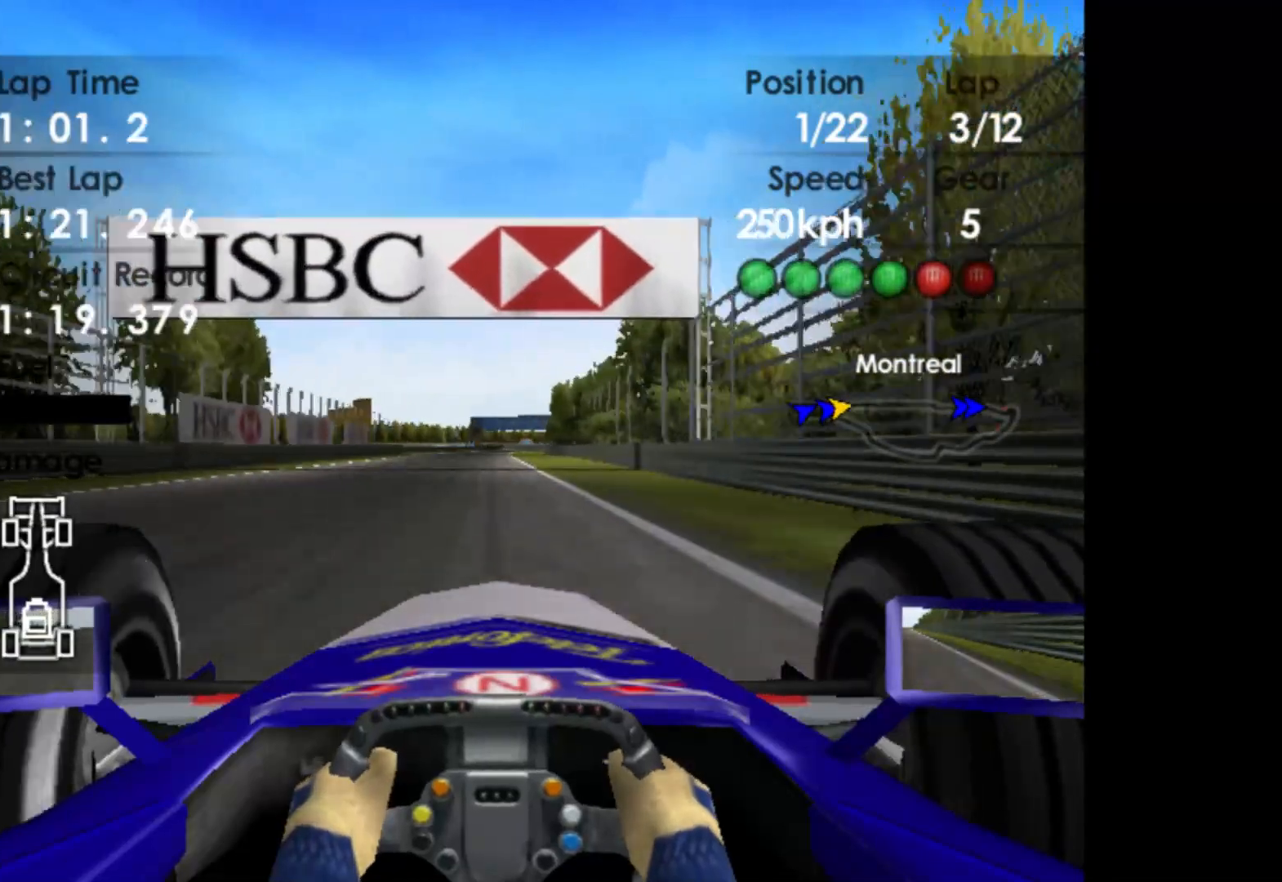
{"buttons": ["A", "R2"], "left_stick": "center", "events": [[433, "A", "down"]]}
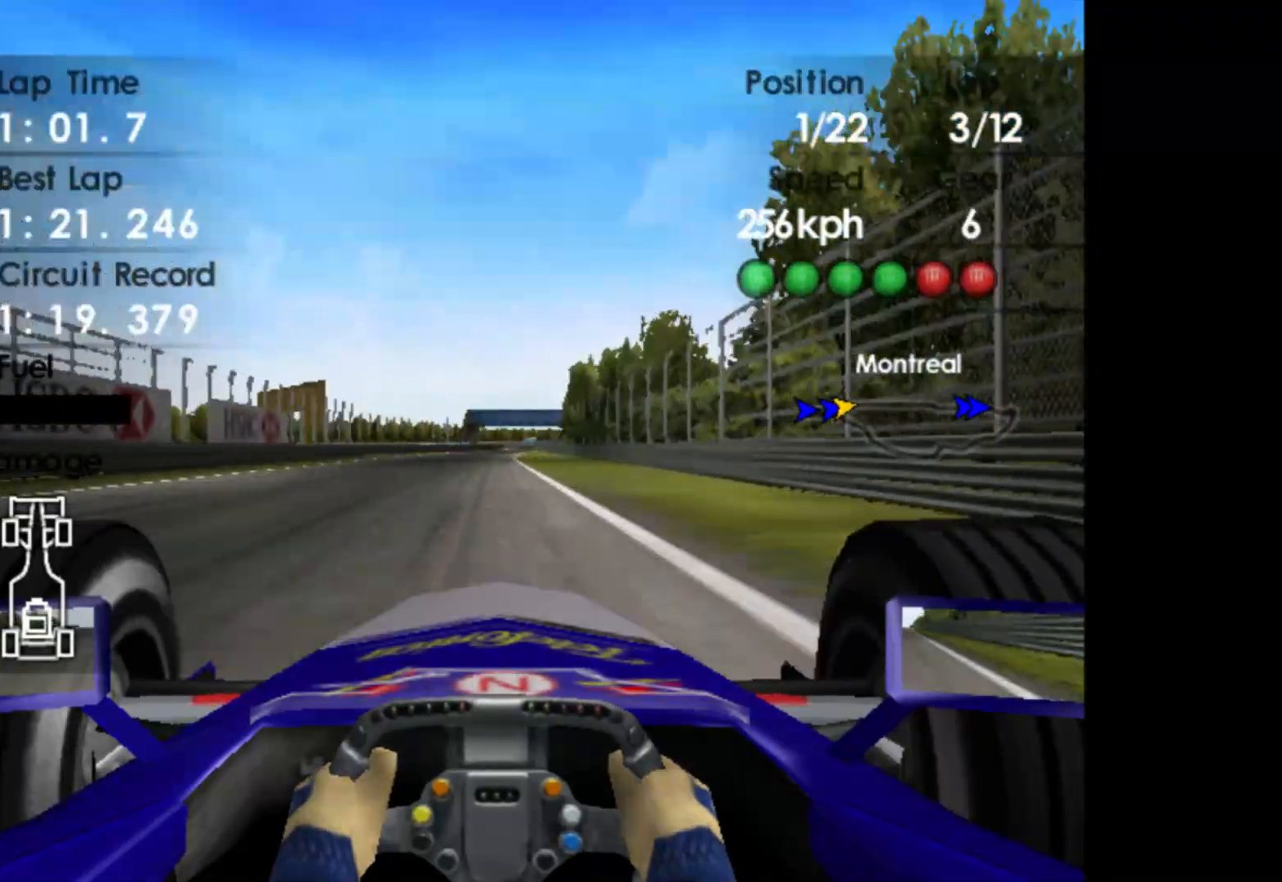
{"buttons": ["R2"], "left_stick": "center", "events": [[67, "A", "up"]]}
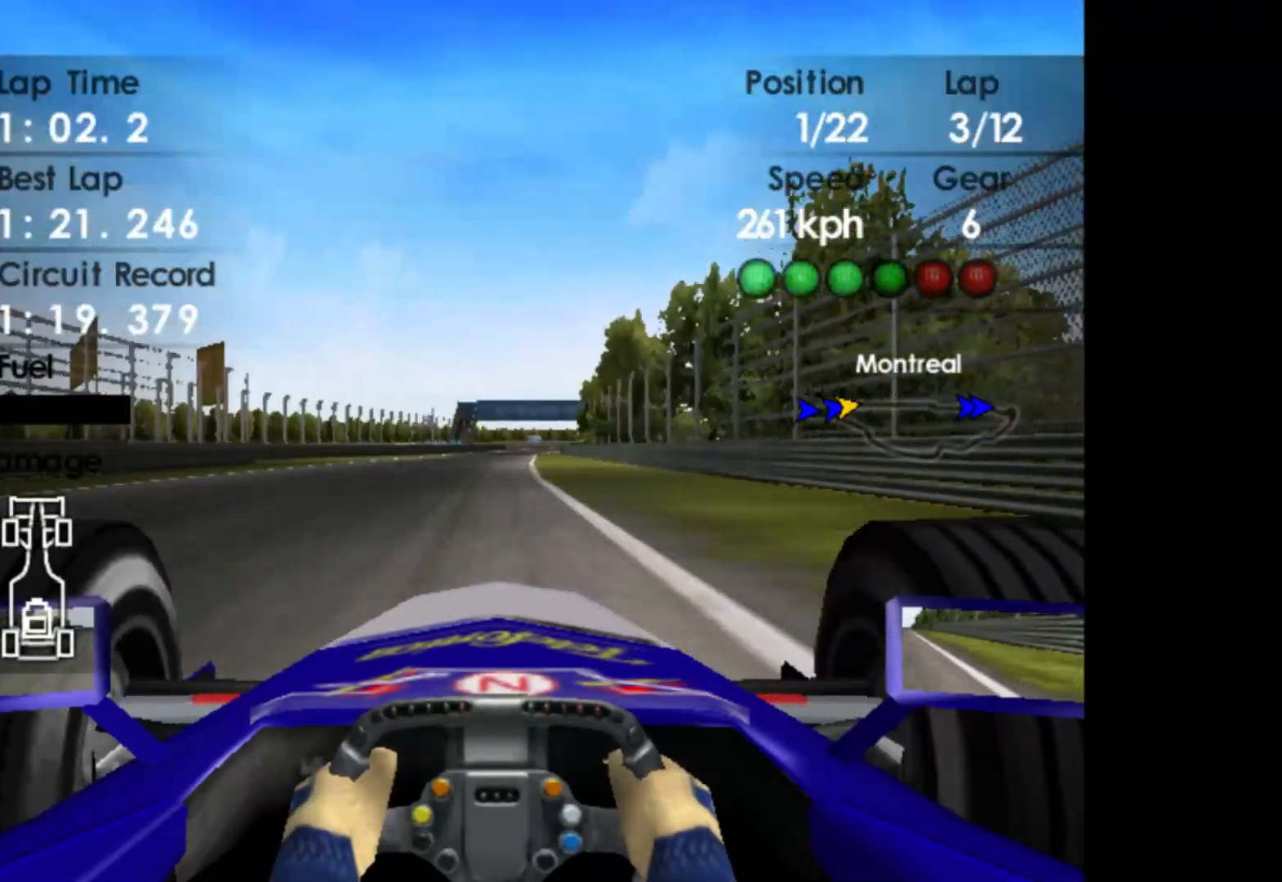
{"buttons": ["R2"], "left_stick": "right", "events": [[67, "left_stick", "right"]]}
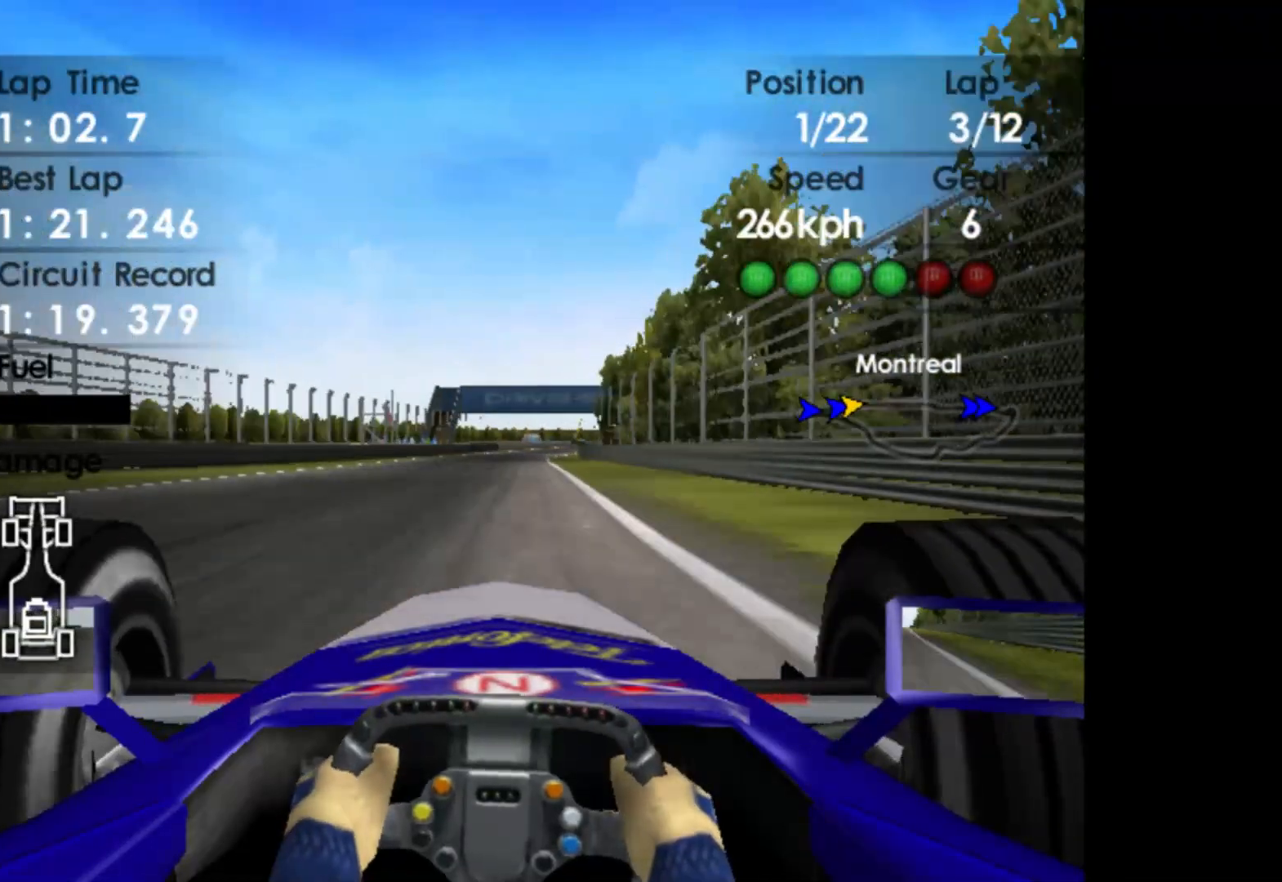
{"buttons": ["R2"], "left_stick": "center", "events": [[383, "left_stick", "center"]]}
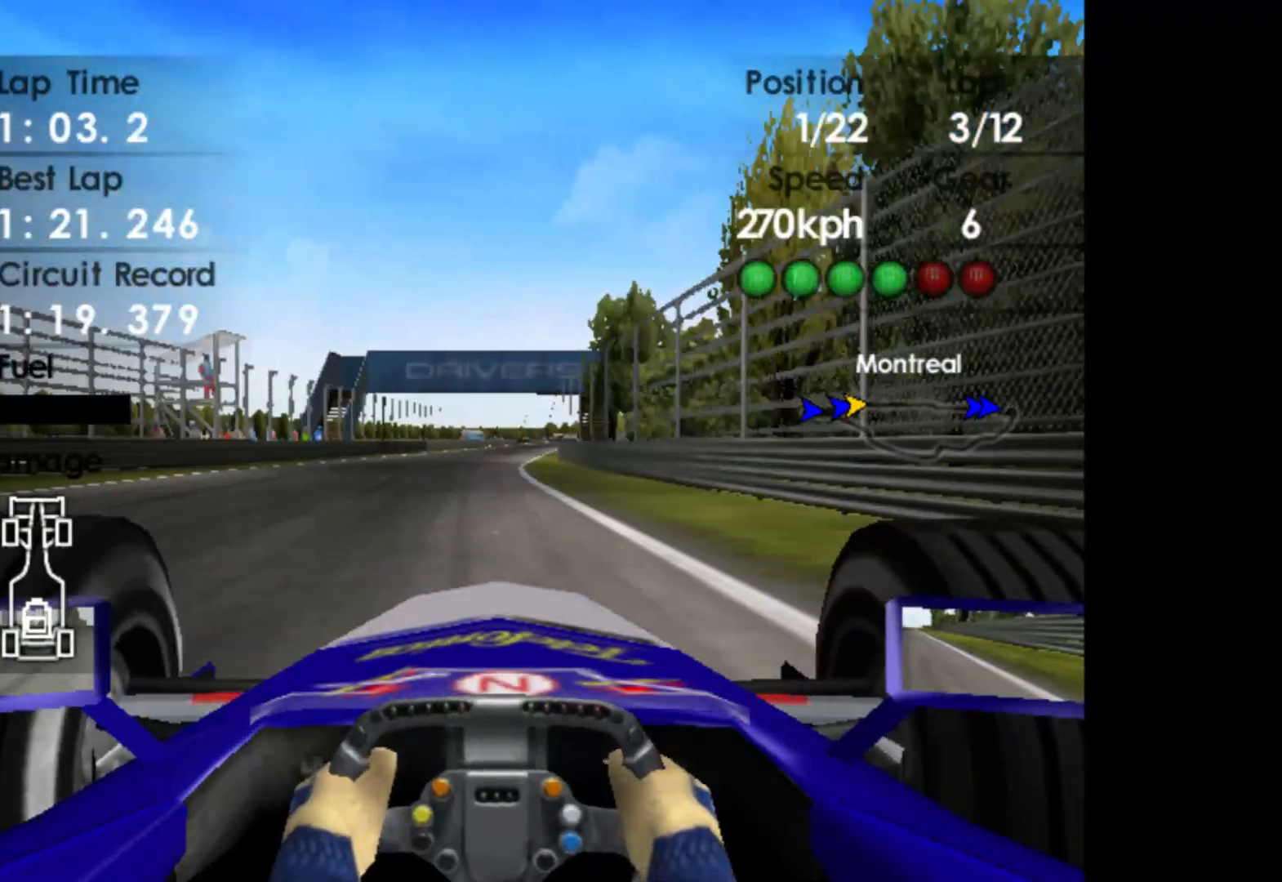
{"buttons": ["R2"], "left_stick": "right", "events": [[167, "left_stick", "right"]]}
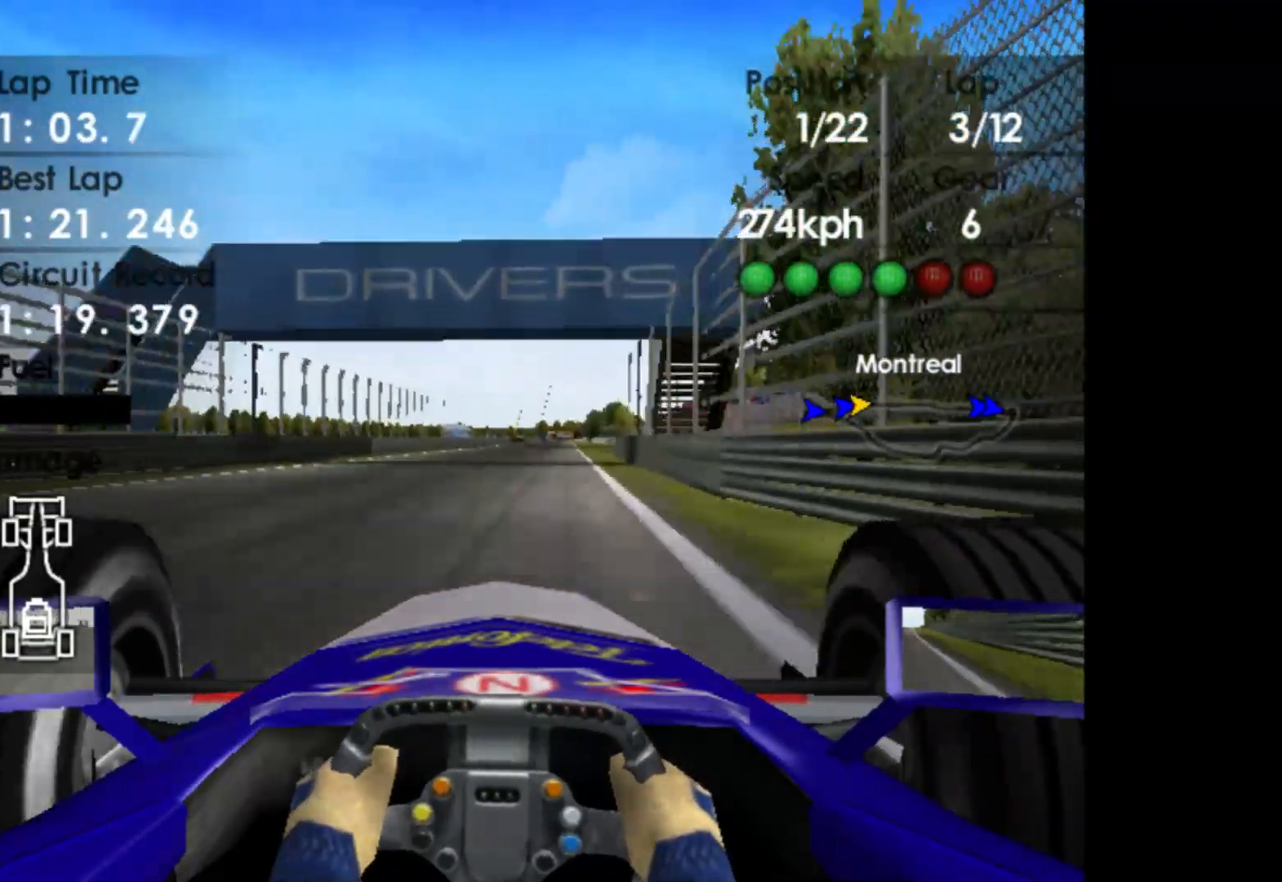
{"buttons": ["R2"], "left_stick": "right", "events": []}
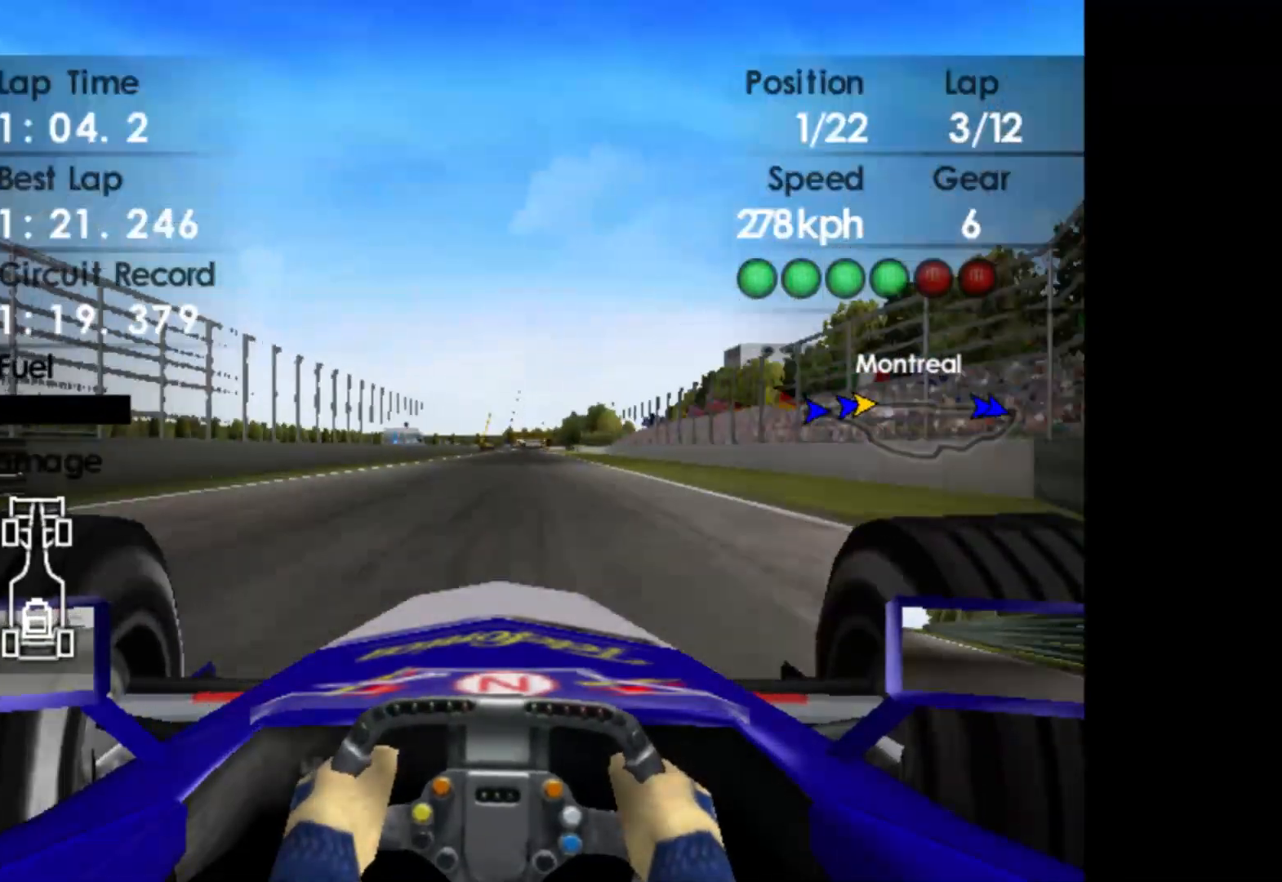
{"buttons": ["R2"], "left_stick": "right", "events": []}
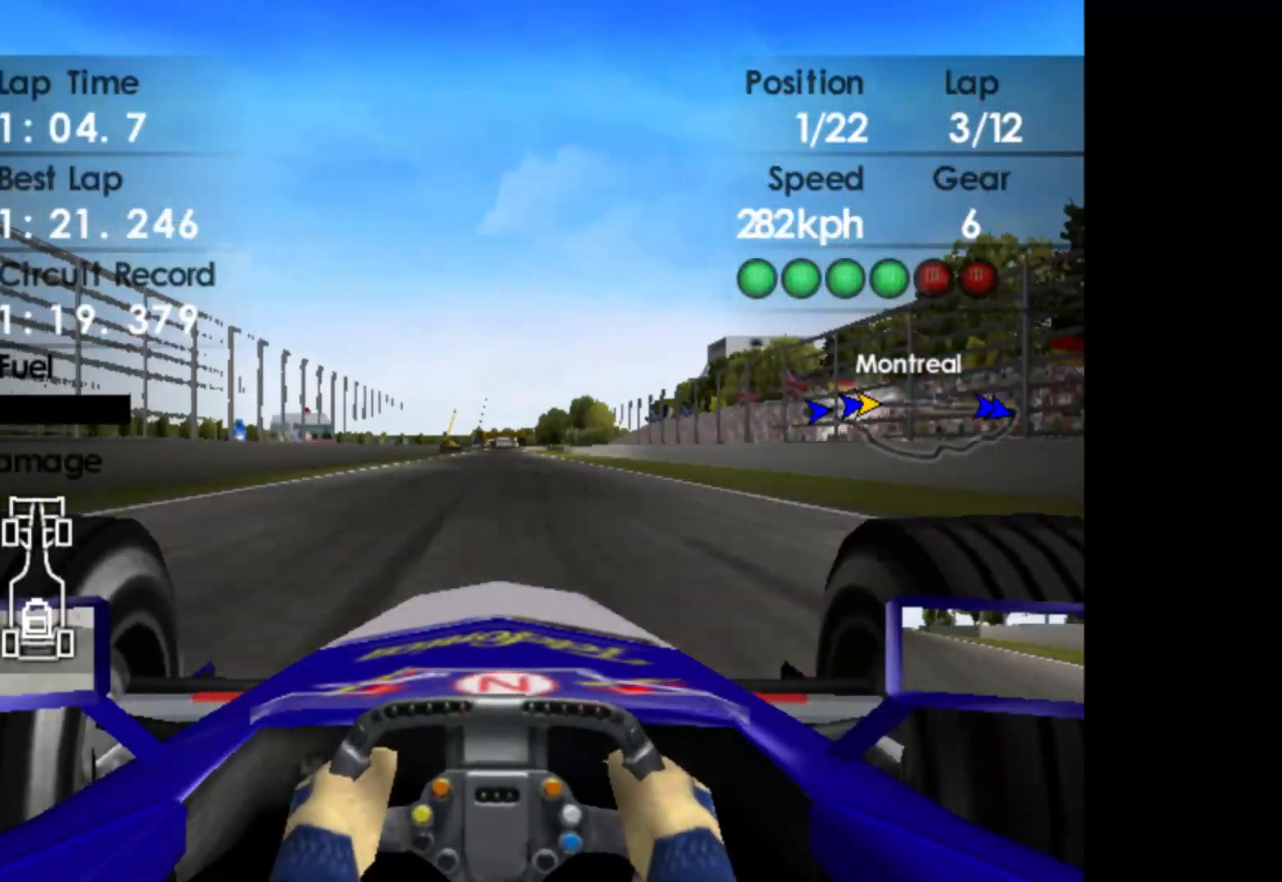
{"buttons": ["R2"], "left_stick": "center", "events": [[17, "left_stick", "center"], [417, "left_stick", "right"], [500, "left_stick", "center"]]}
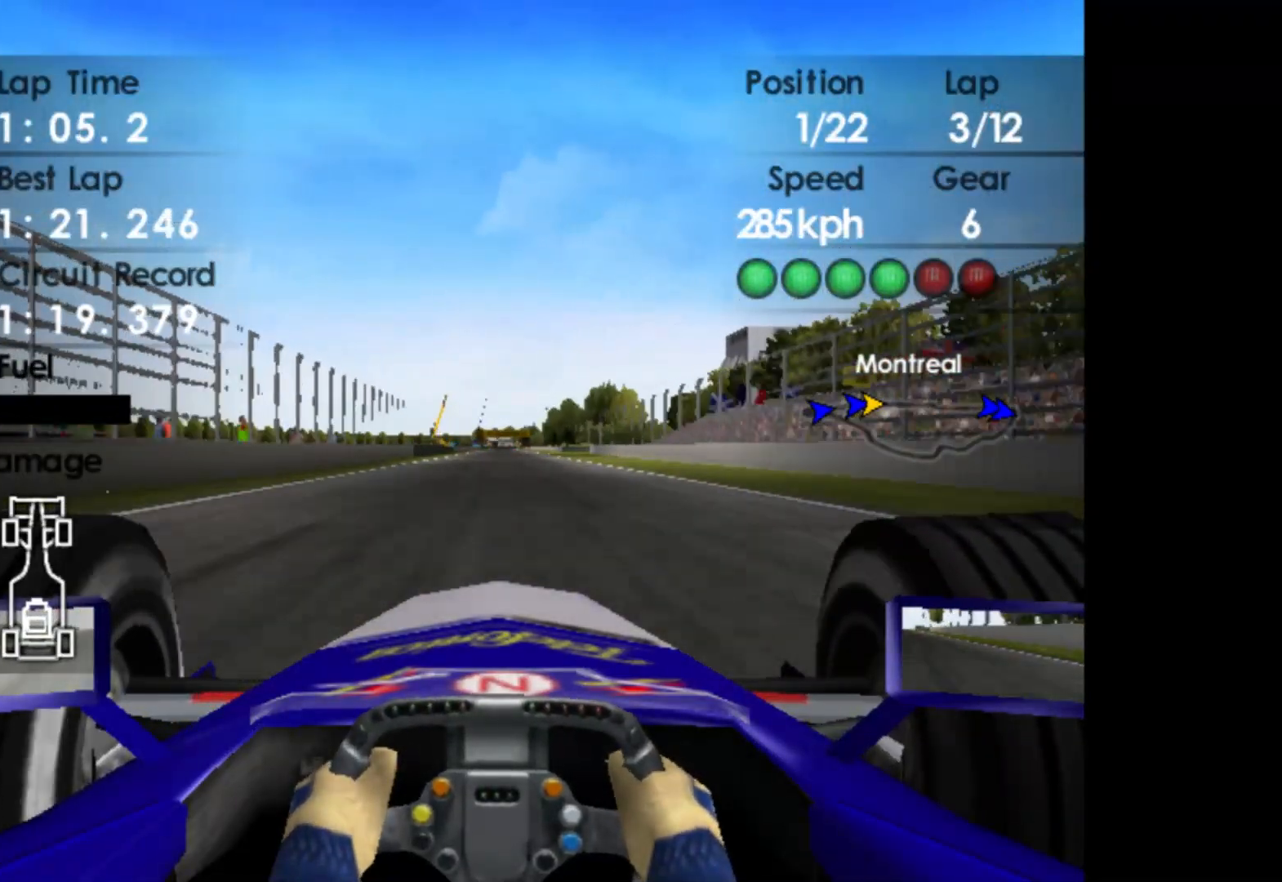
{"buttons": ["R2"], "left_stick": "center", "events": []}
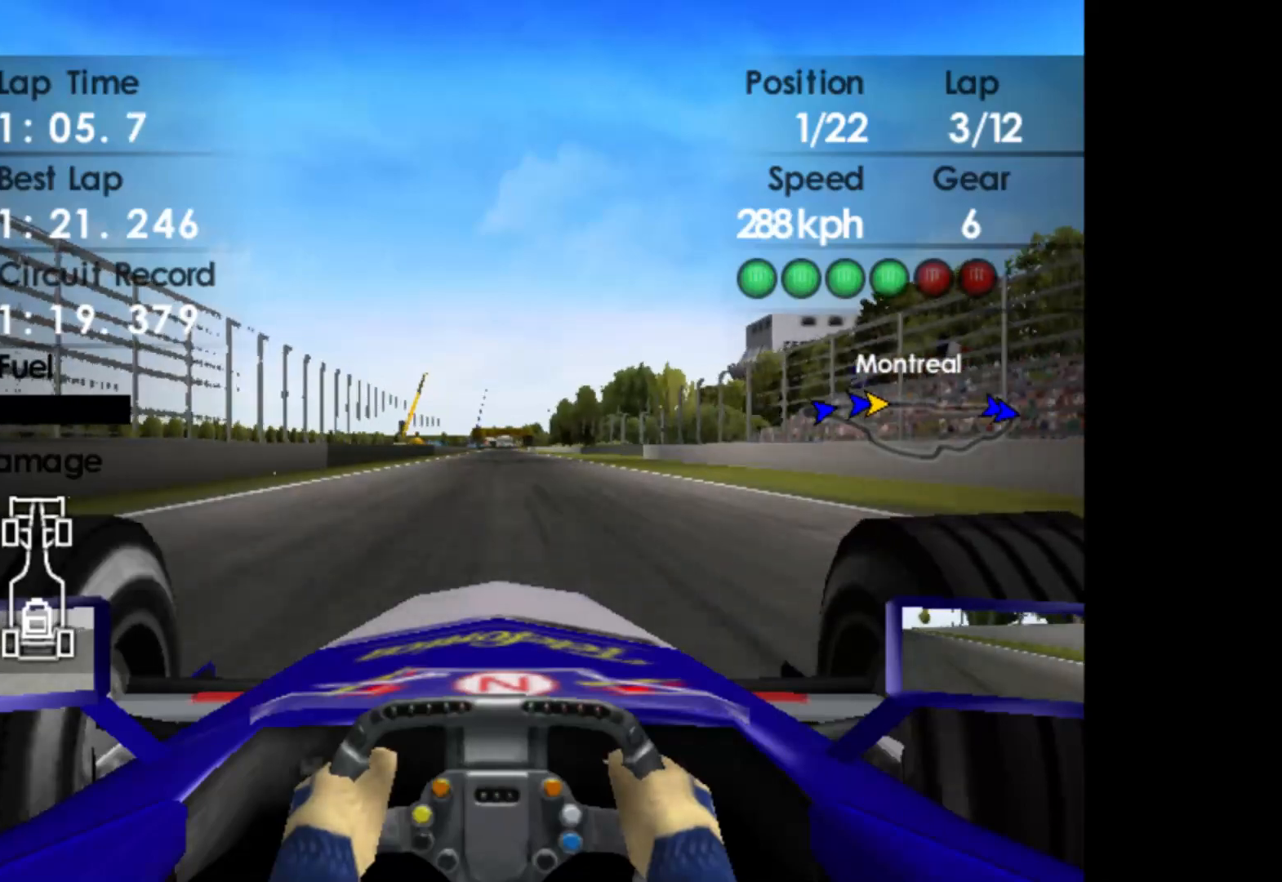
{"buttons": ["R2"], "left_stick": "center", "events": []}
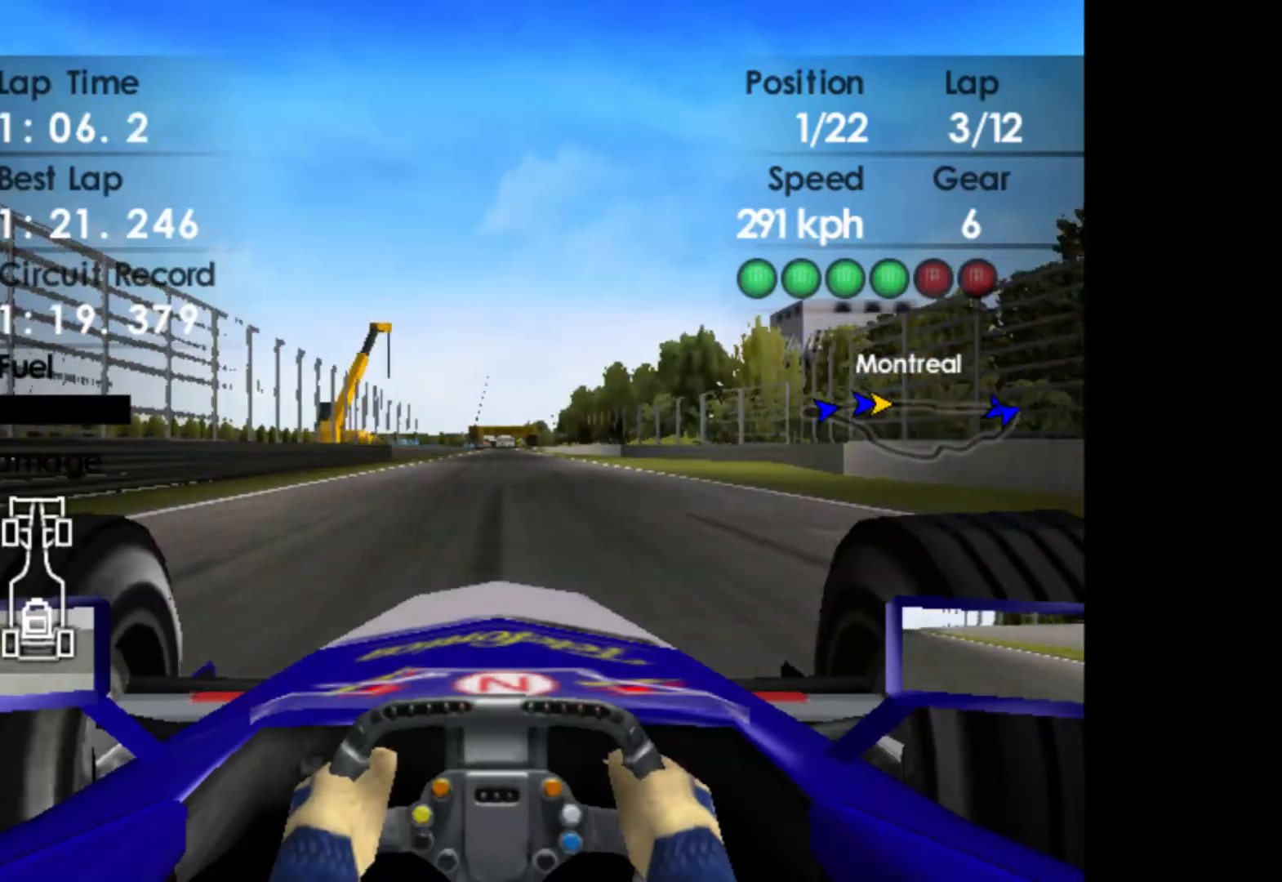
{"buttons": ["R2"], "left_stick": "center", "events": []}
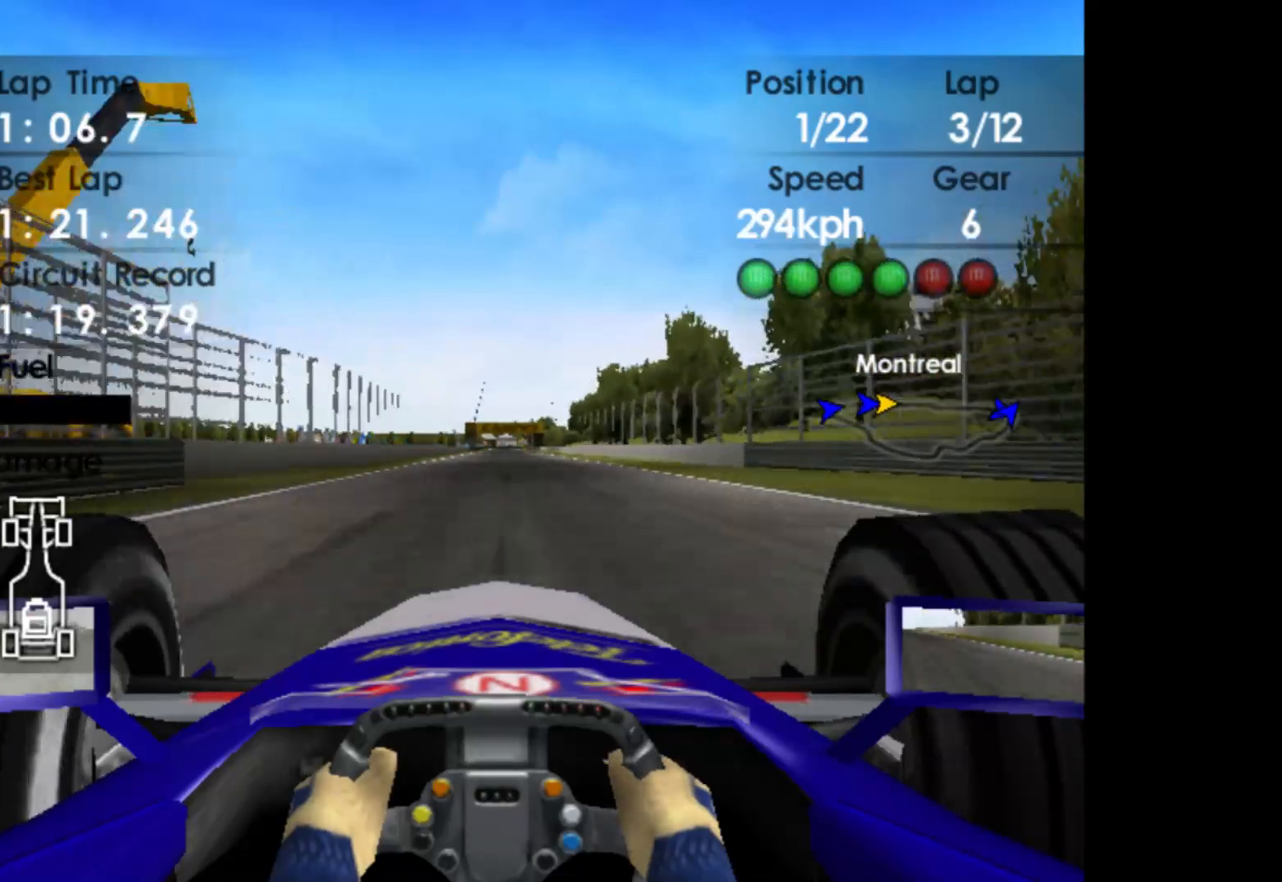
{"buttons": ["R2"], "left_stick": "center", "events": []}
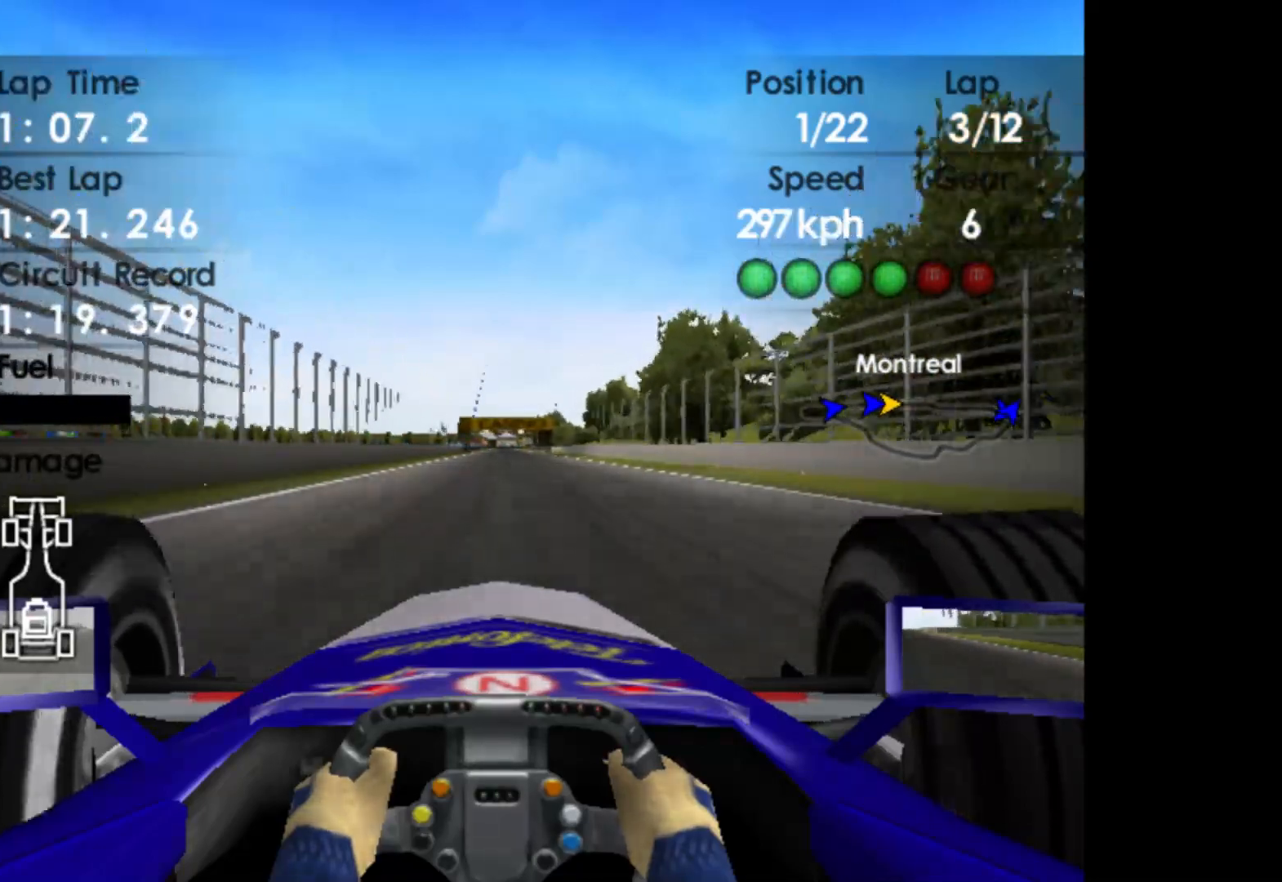
{"buttons": ["R2"], "left_stick": "center", "events": []}
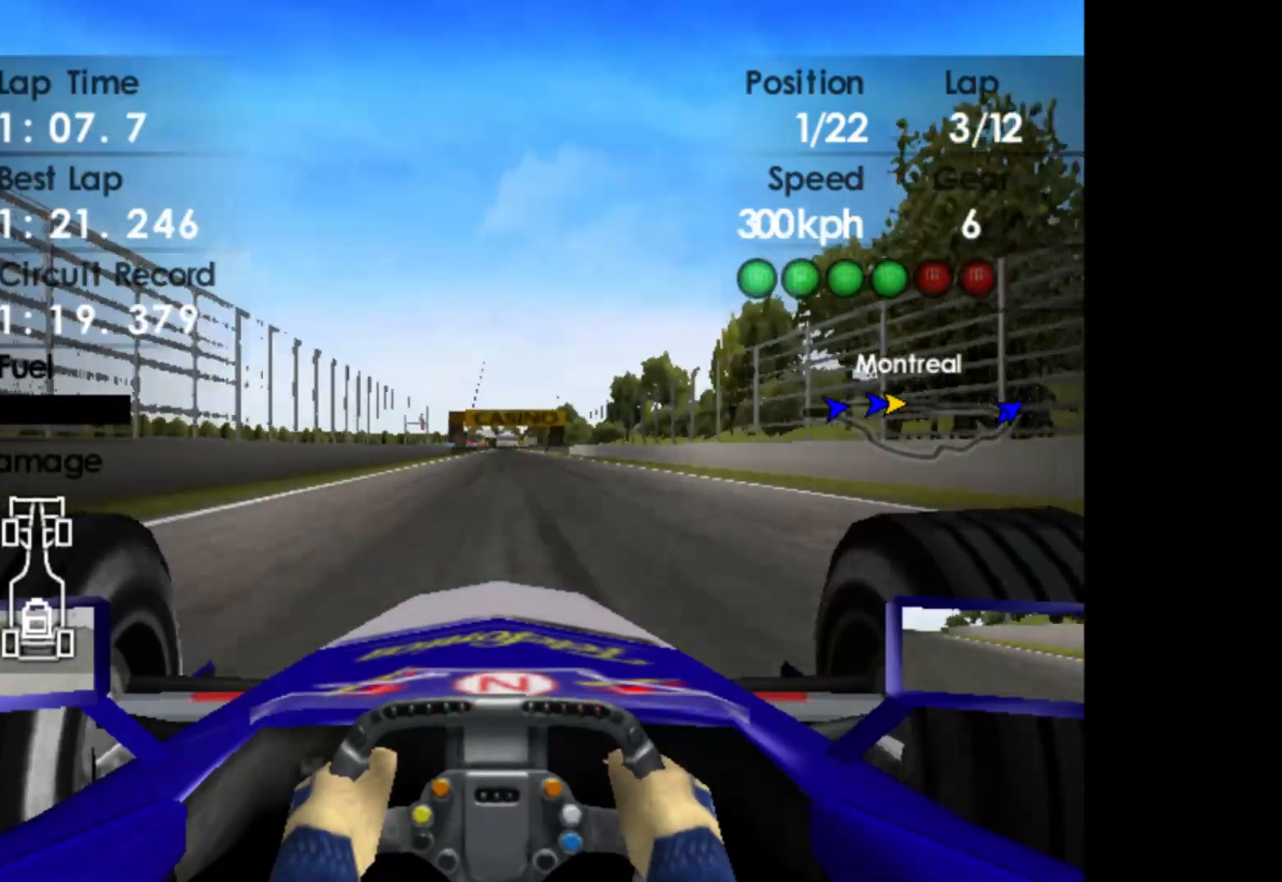
{"buttons": ["R2"], "left_stick": "center", "events": []}
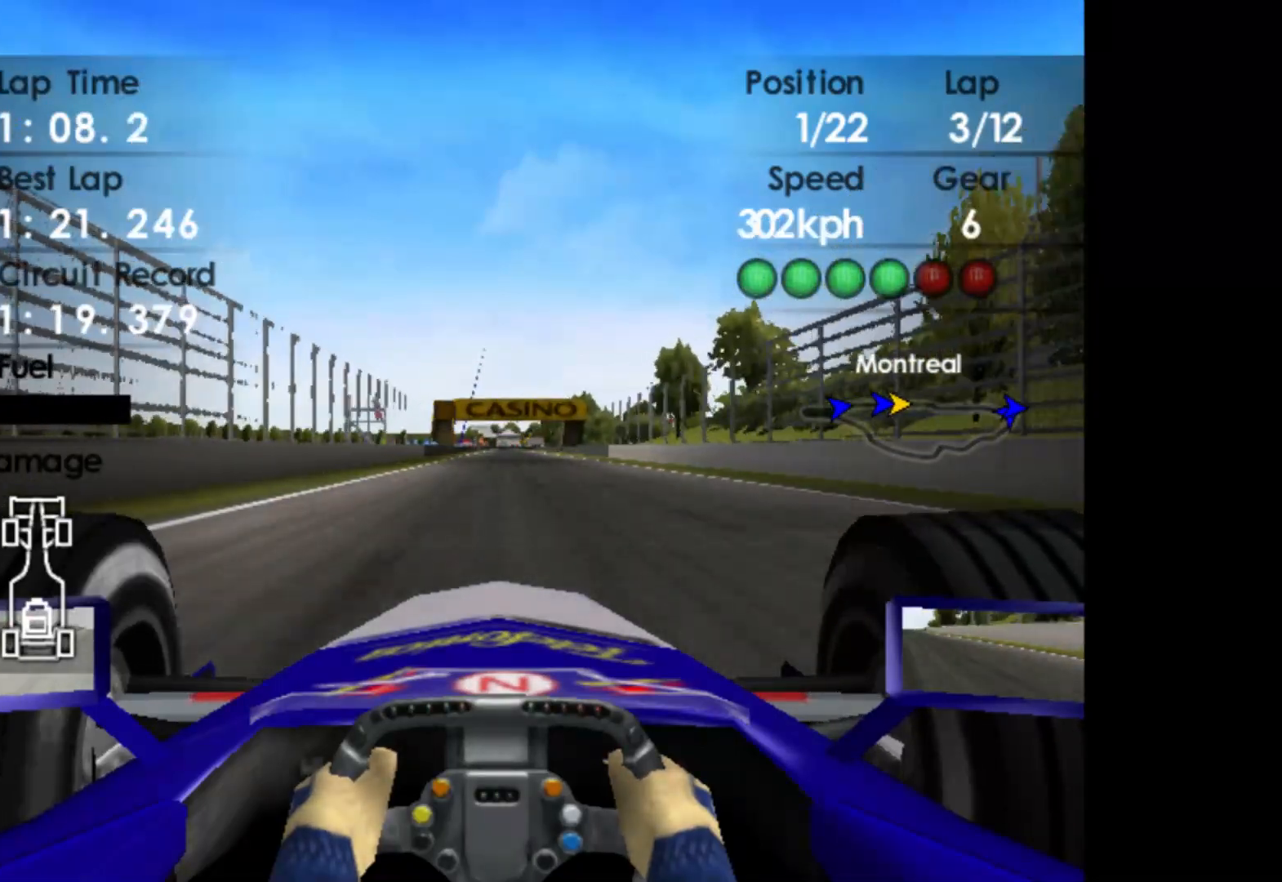
{"buttons": ["R2"], "left_stick": "center", "events": []}
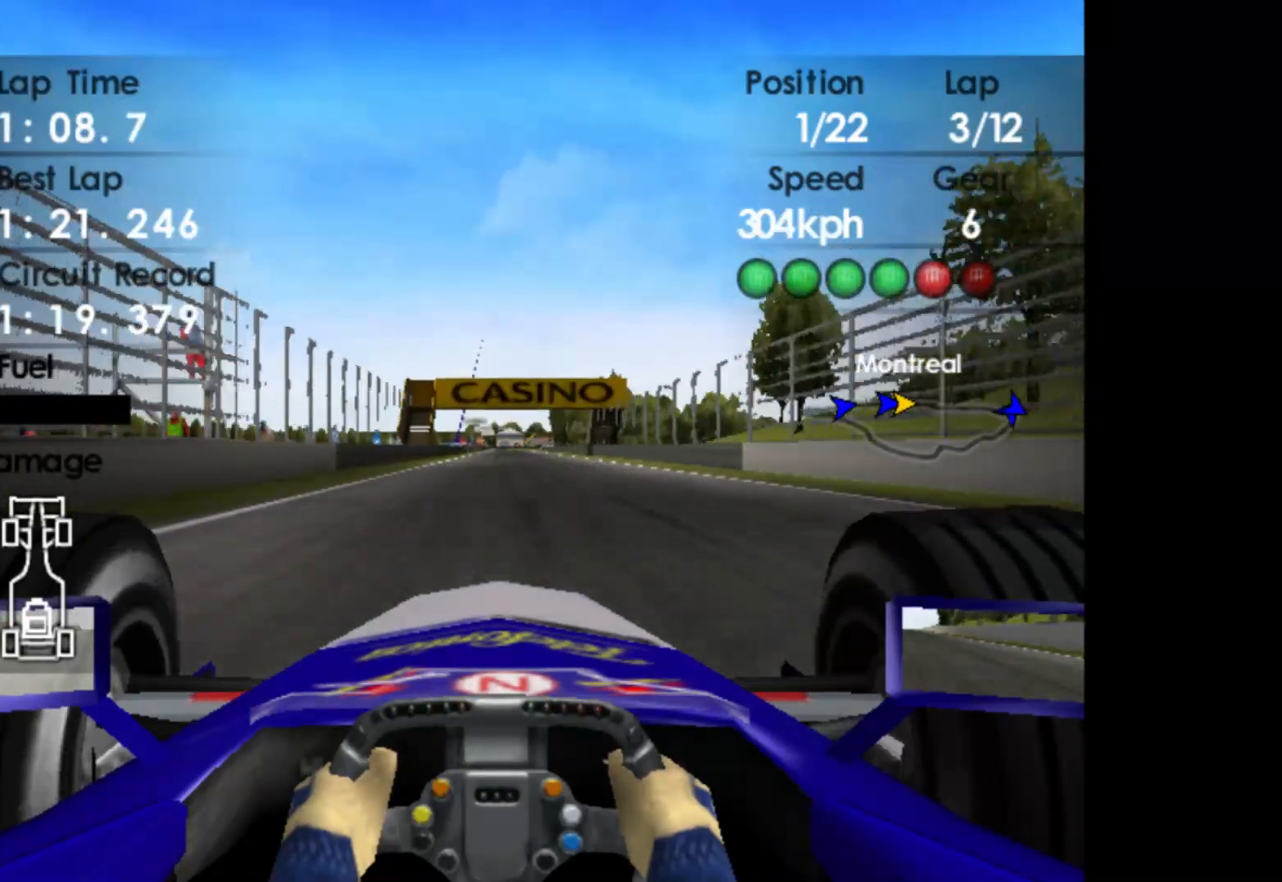
{"buttons": ["R2"], "left_stick": "center", "events": []}
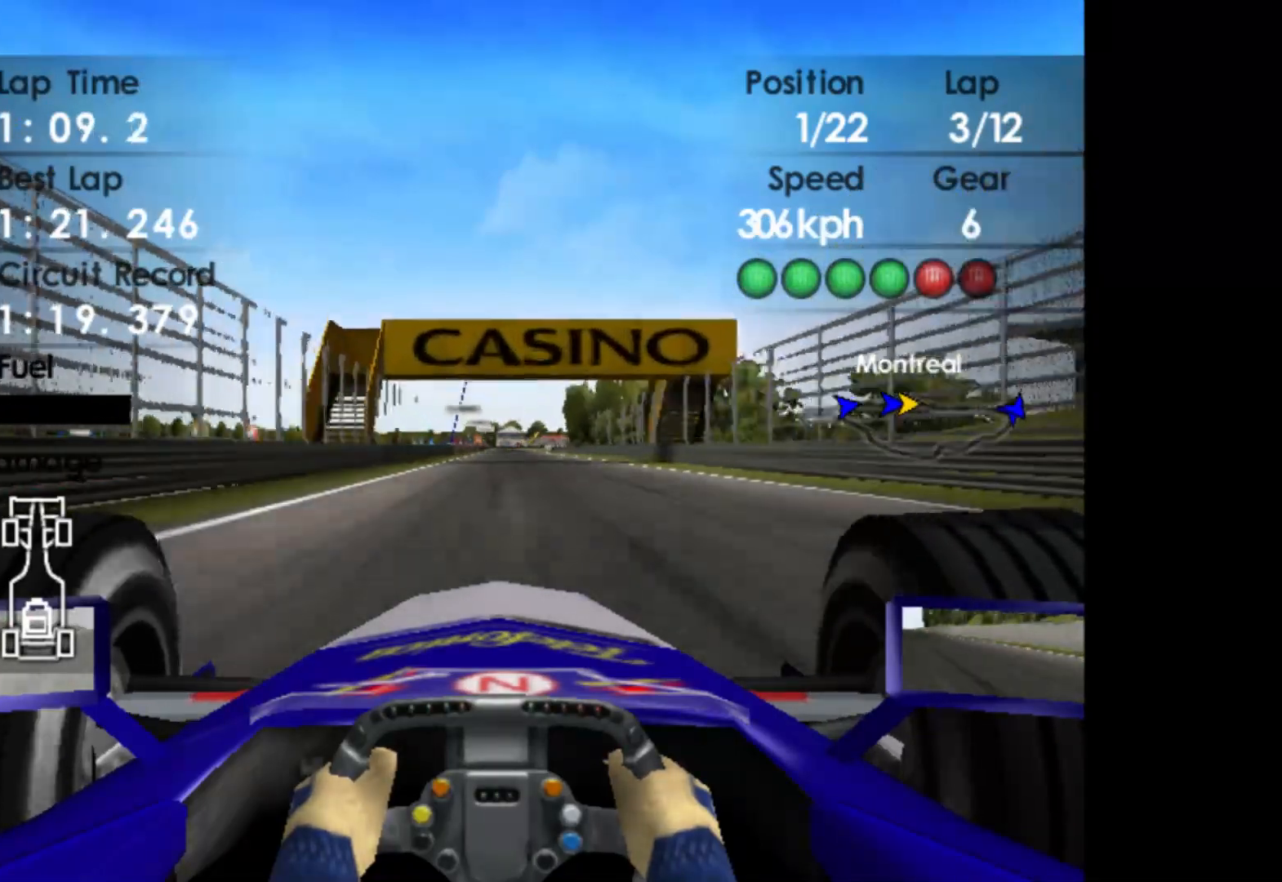
{"buttons": ["R2"], "left_stick": "center", "events": []}